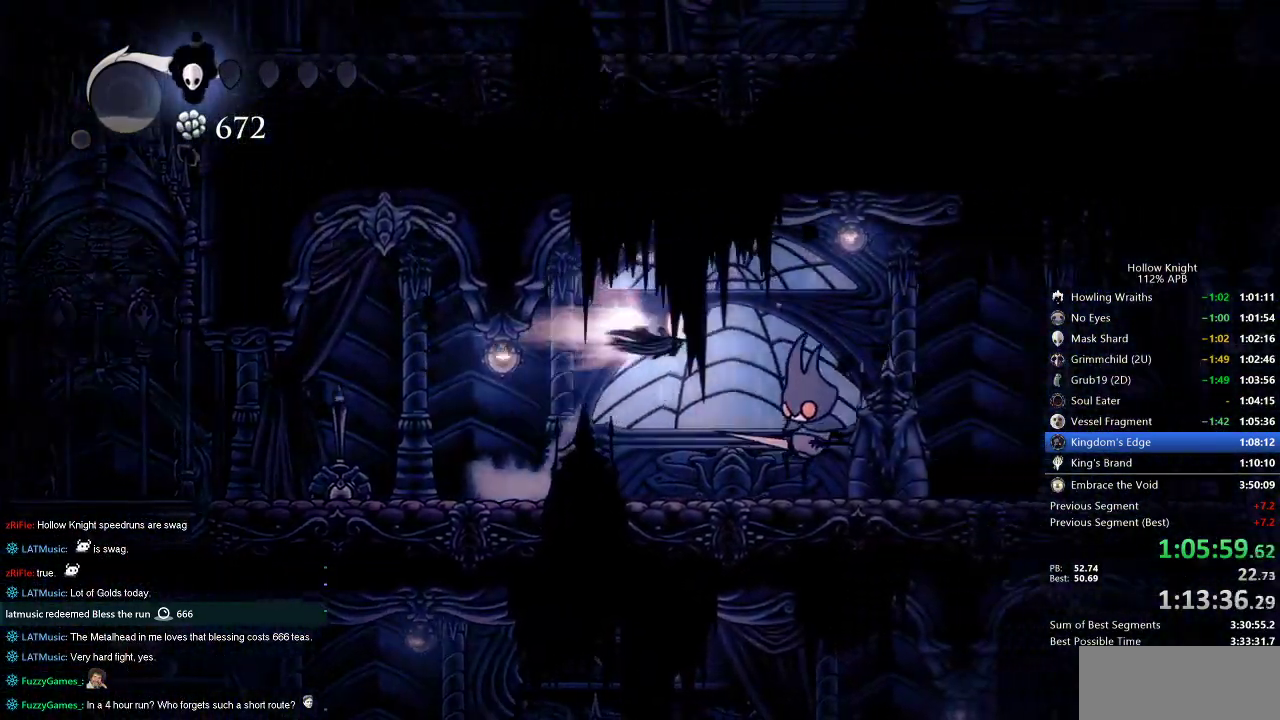
Gameplay with keyboard; each line is a JSON object with the keys held at the frame after it. "events" lists presses ("down") and releases ("up") of "cdash", "dash", "dnail", "down", "heal", "inv", "jump", "left", "nail", "right", "spell" and "up" between this image and that frame as [ms after this image, input, new state], when the widget could be followed in between. No other keys are recorded. Mouse input is not recorded. Key names are as the overlay labels them; some are game actions (e.g. jump) rather than physical keys.
{"keys": ["down", "right"], "events": [[67, "jump", "up"], [100, "dash", "up"], [300, "down", "down"], [333, "nail", "down"], [467, "nail", "up"]]}
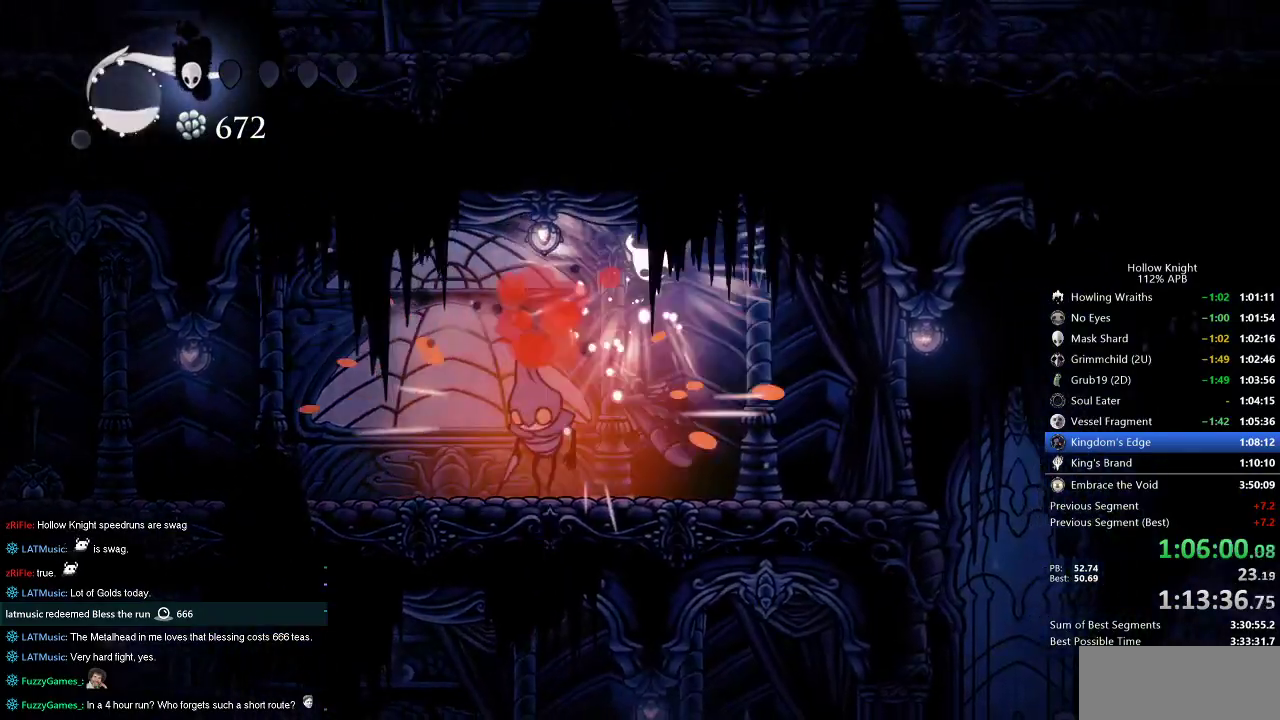
{"keys": ["right"], "events": [[17, "down", "up"]]}
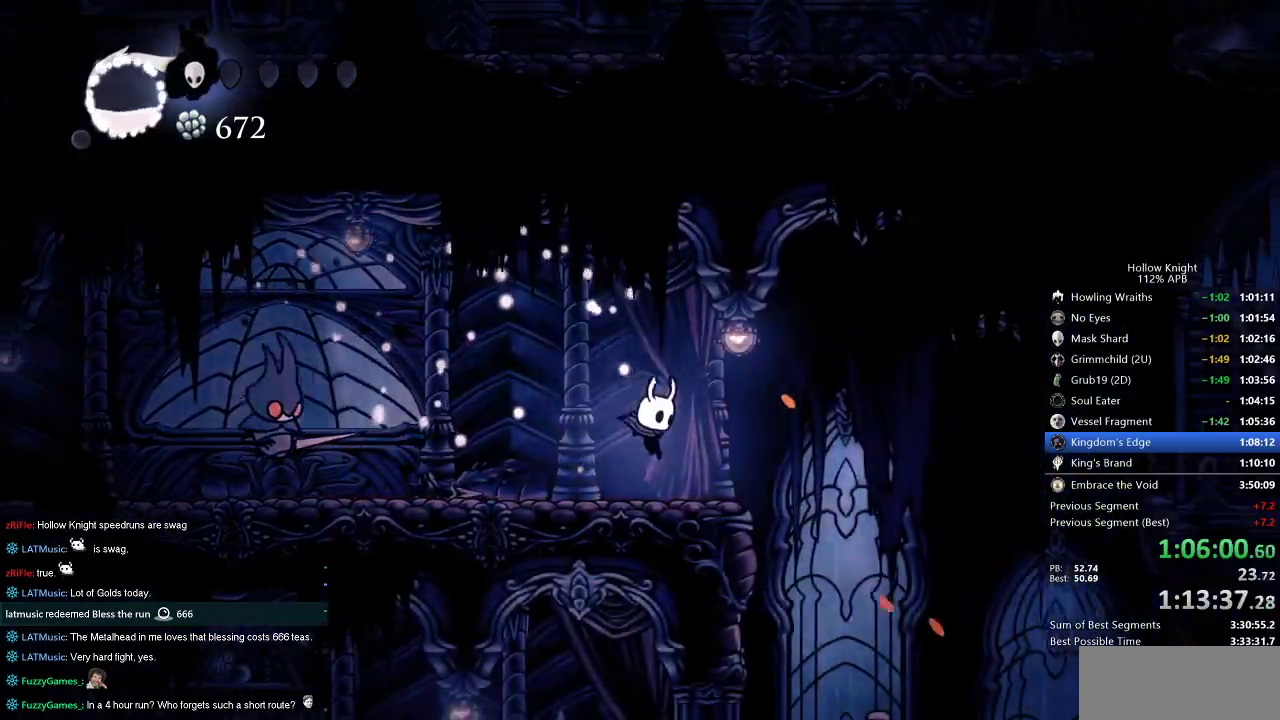
{"keys": ["down", "left"], "events": [[50, "dash", "down"], [100, "dash", "up"], [267, "down", "down"], [267, "left", "down"], [267, "right", "up"]]}
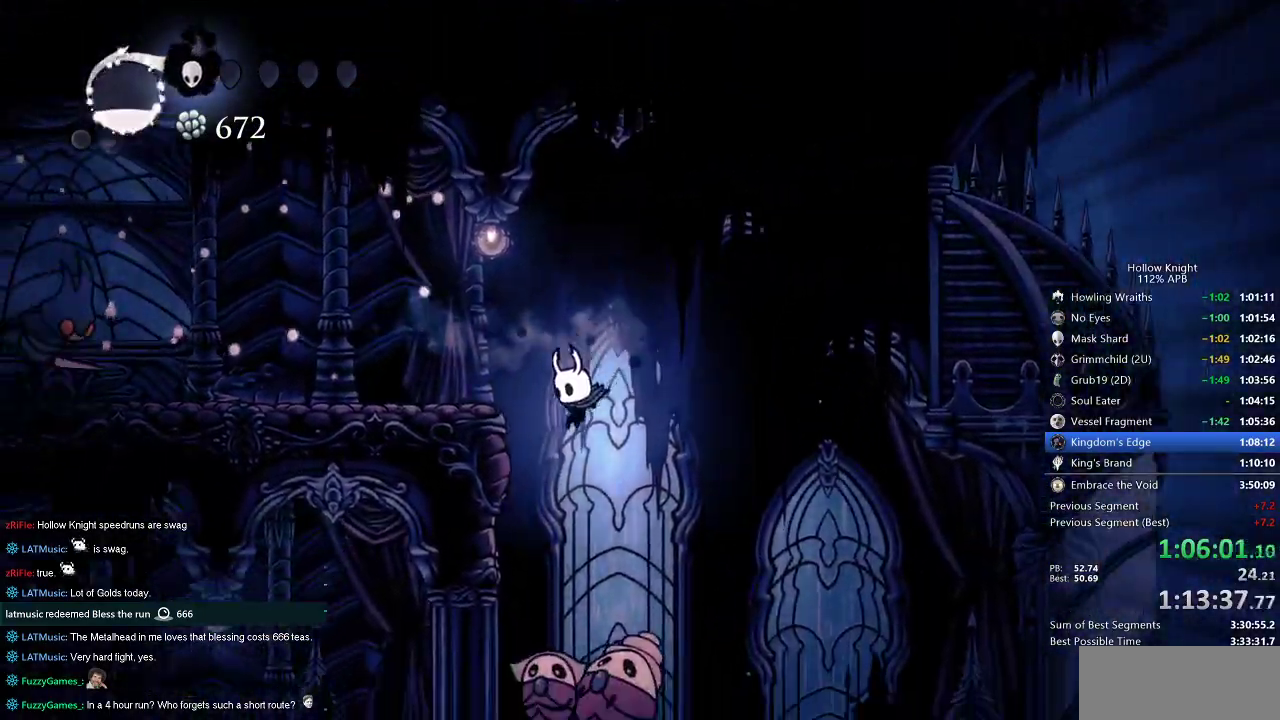
{"keys": [], "events": [[83, "left", "up"], [83, "spell", "down"], [200, "spell", "up"], [417, "down", "up"]]}
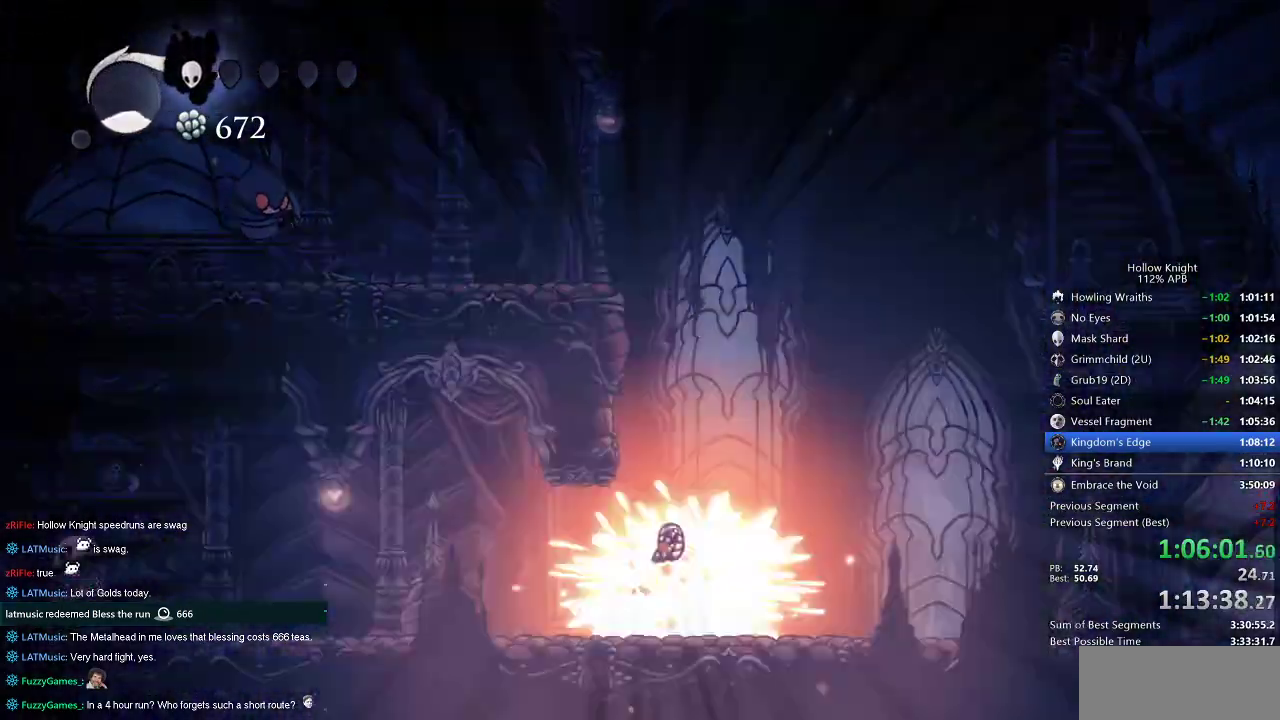
{"keys": ["left"], "events": [[83, "left", "down"]]}
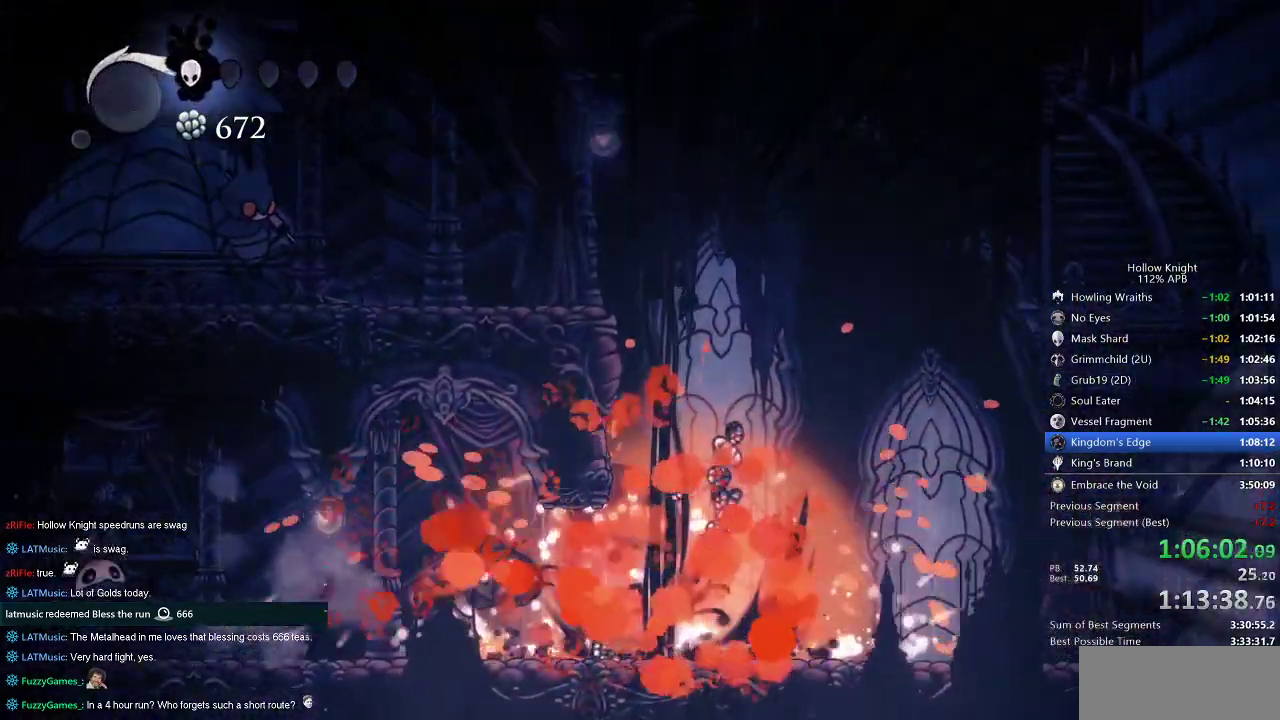
{"keys": ["left"], "events": []}
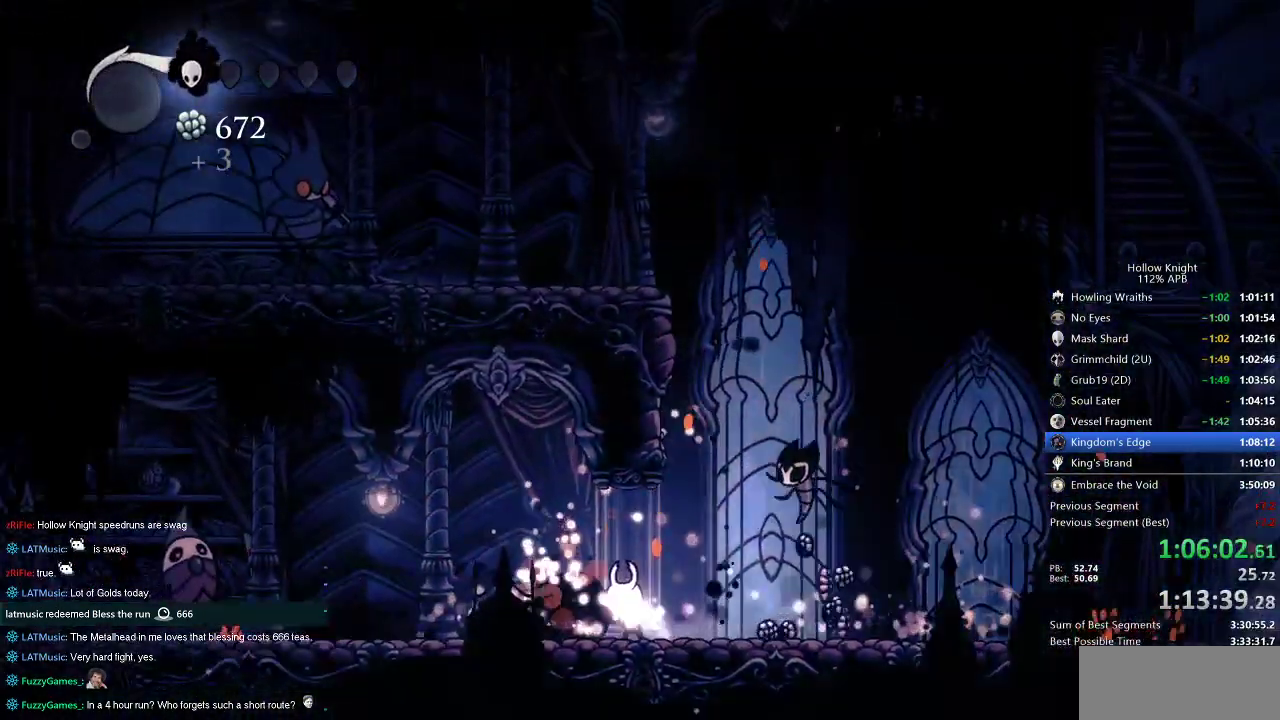
{"keys": ["left"], "events": []}
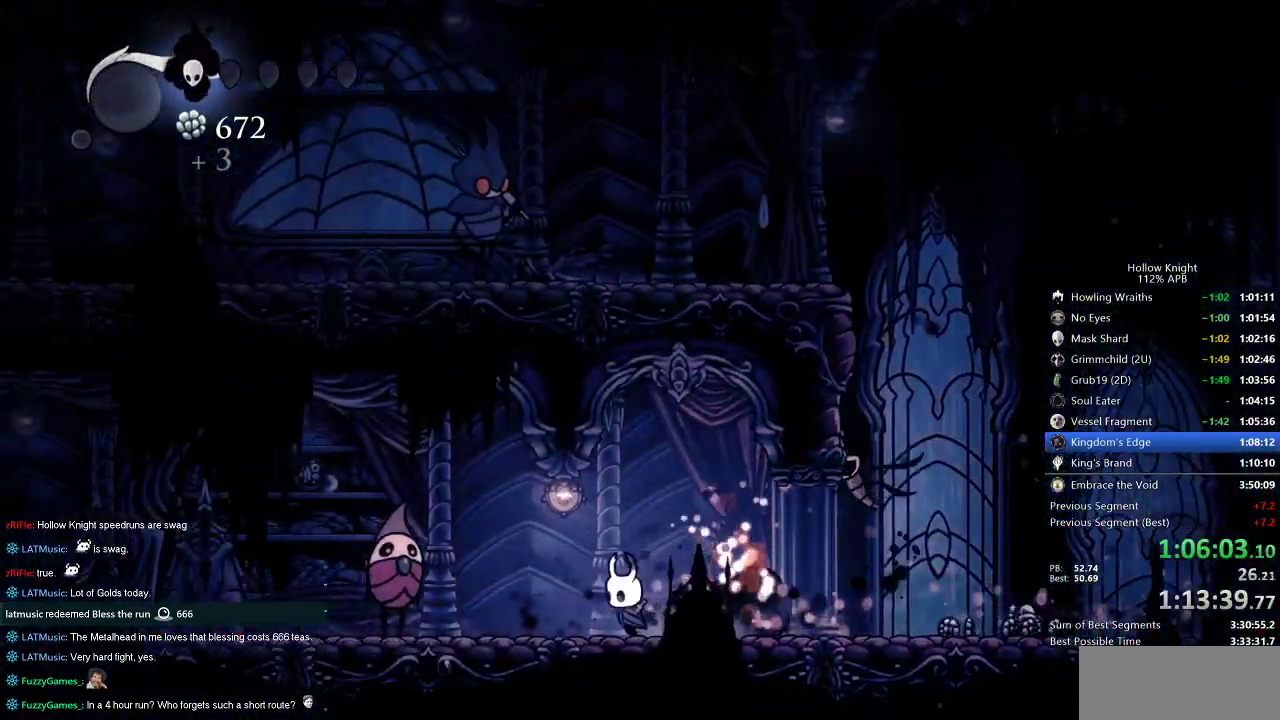
{"keys": ["dash", "jump", "left"], "events": [[167, "jump", "down"], [450, "dash", "down"]]}
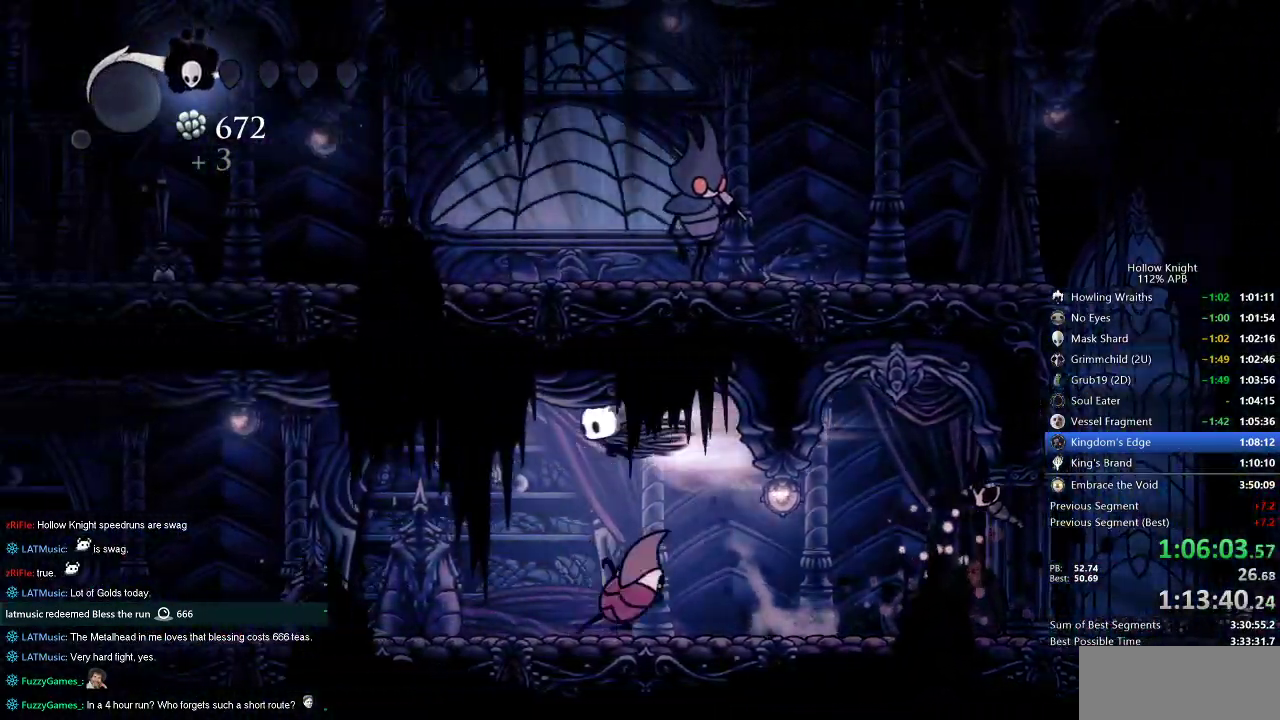
{"keys": ["left"], "events": [[50, "jump", "up"], [83, "dash", "up"]]}
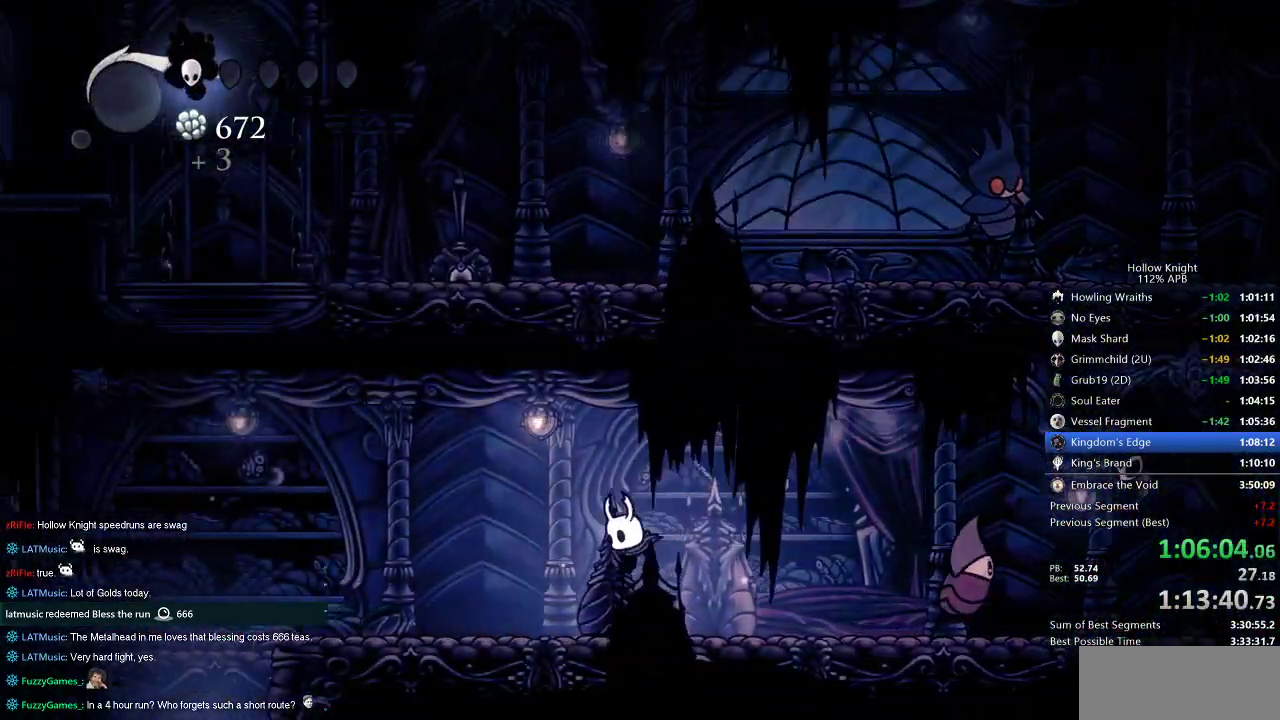
{"keys": ["left"], "events": [[200, "dash", "down"], [333, "dash", "up"]]}
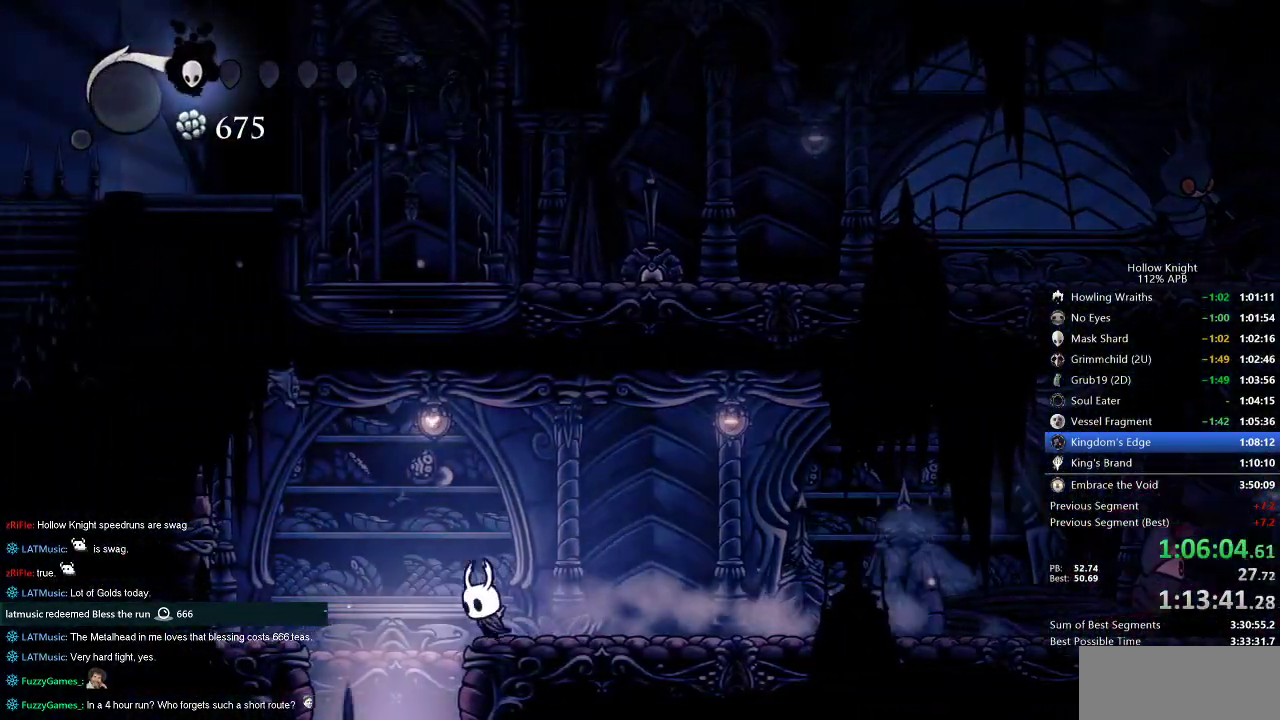
{"keys": [], "events": [[350, "left", "up"], [350, "right", "down"], [400, "right", "up"]]}
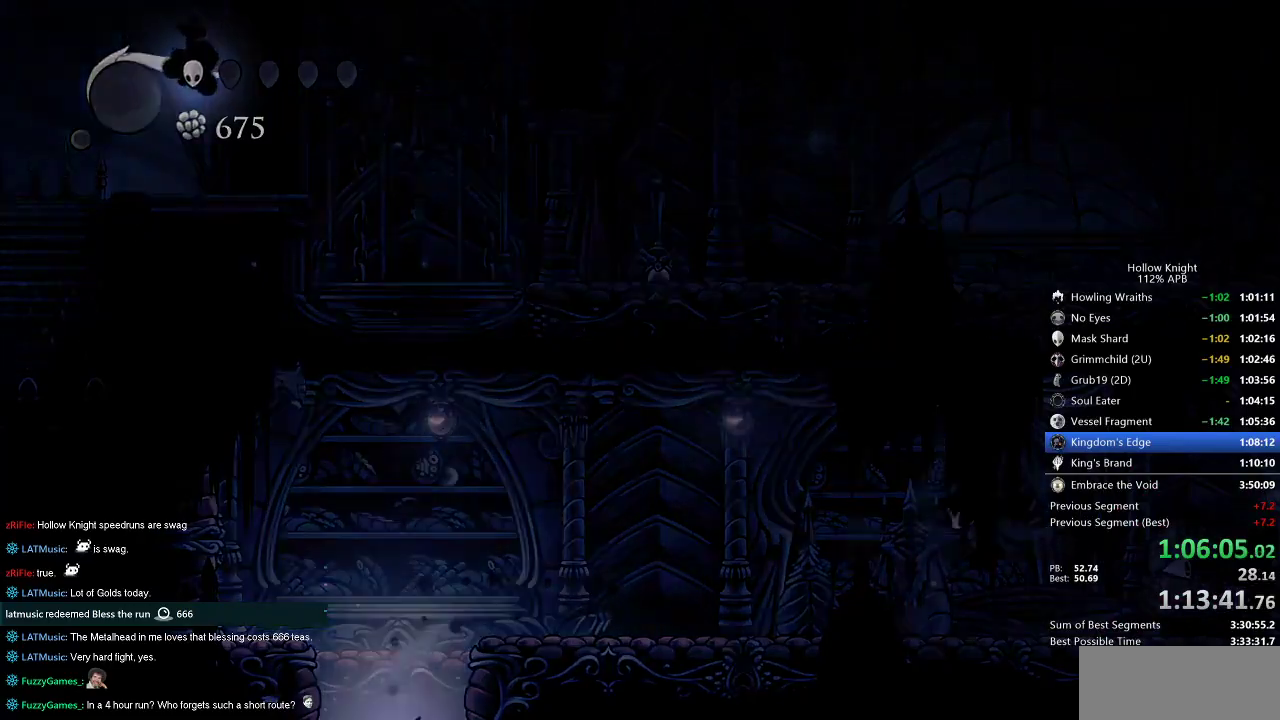
{"keys": ["right"], "events": [[367, "right", "down"]]}
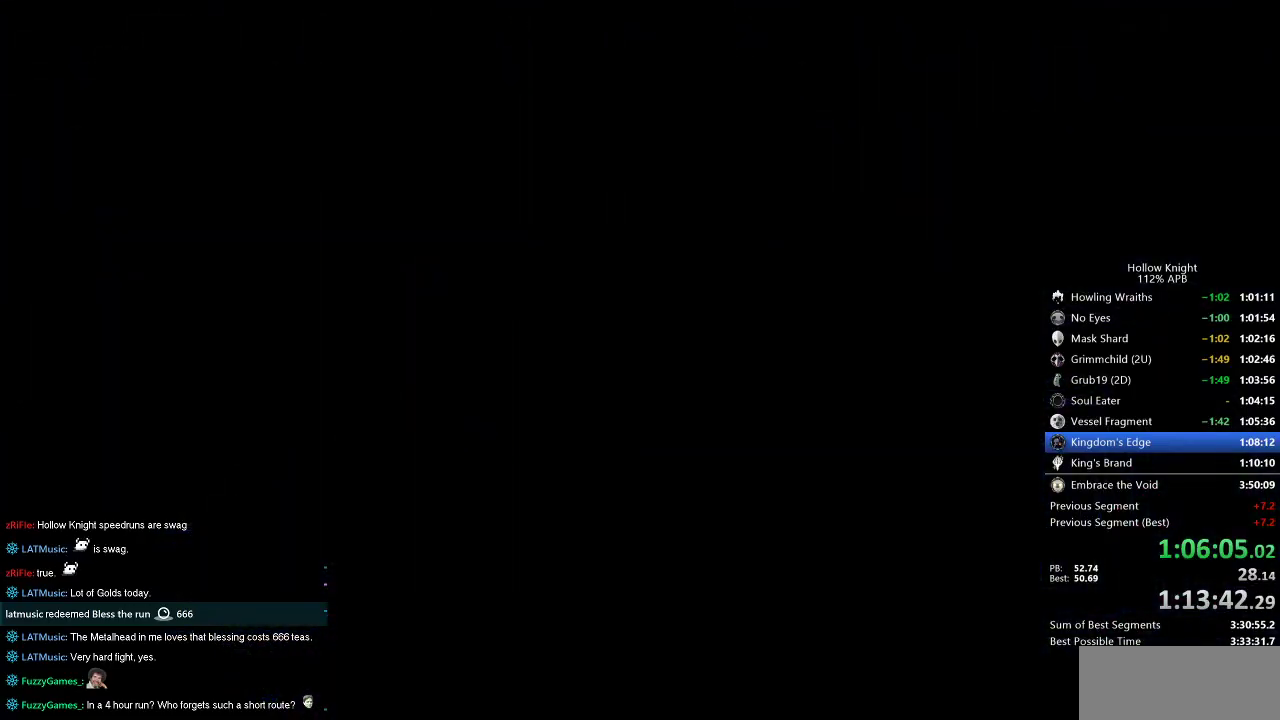
{"keys": ["right"], "events": []}
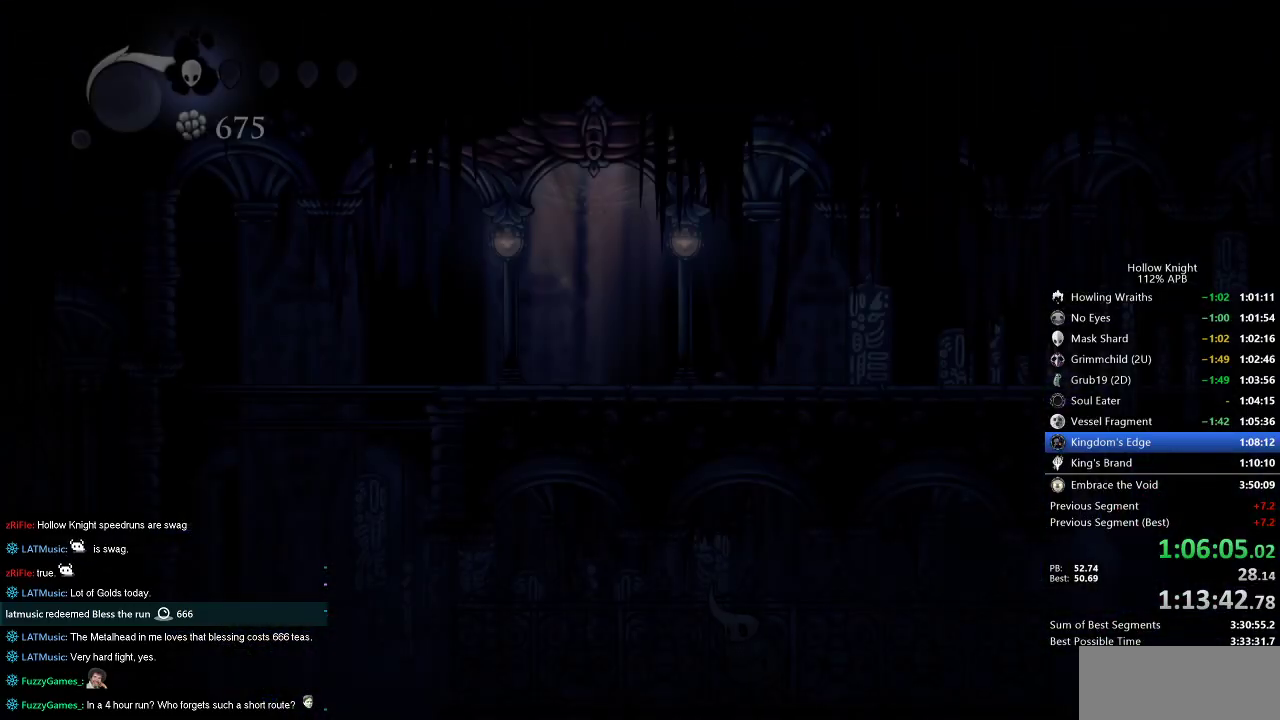
{"keys": ["right"], "events": [[17, "right", "up"], [200, "right", "down"]]}
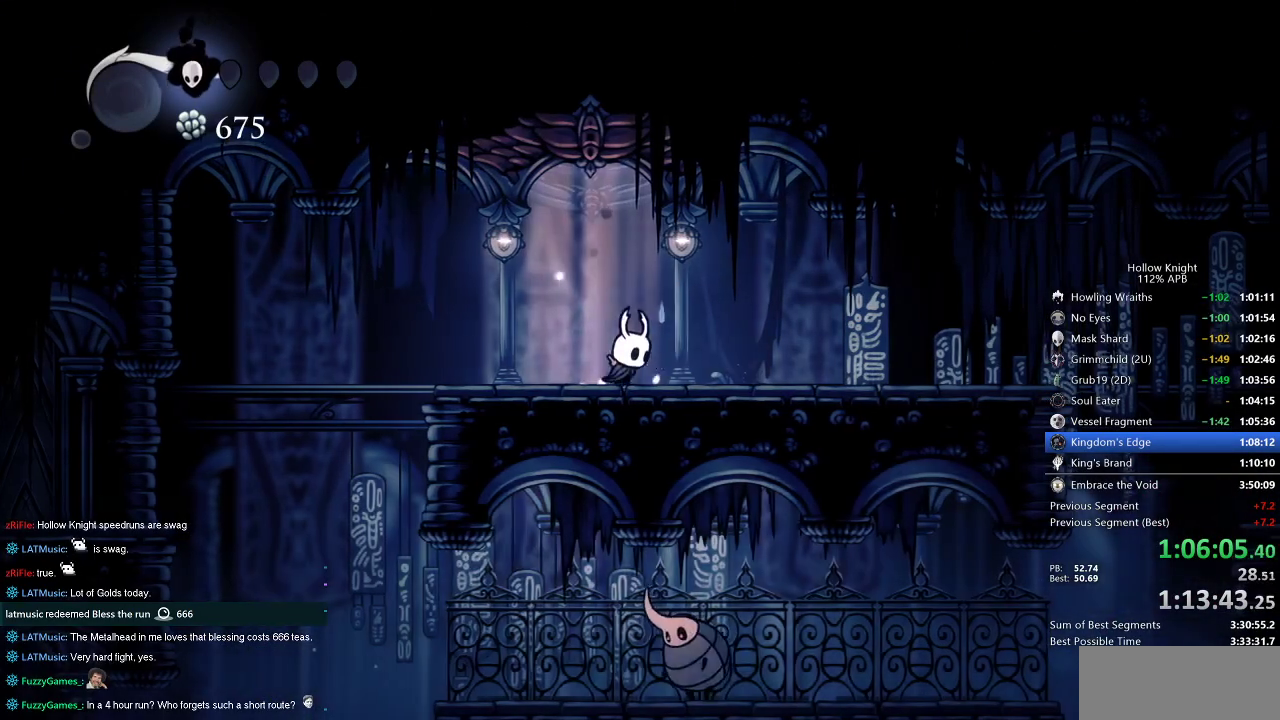
{"keys": ["jump", "right"], "events": [[183, "dash", "down"], [317, "dash", "up"], [500, "jump", "down"]]}
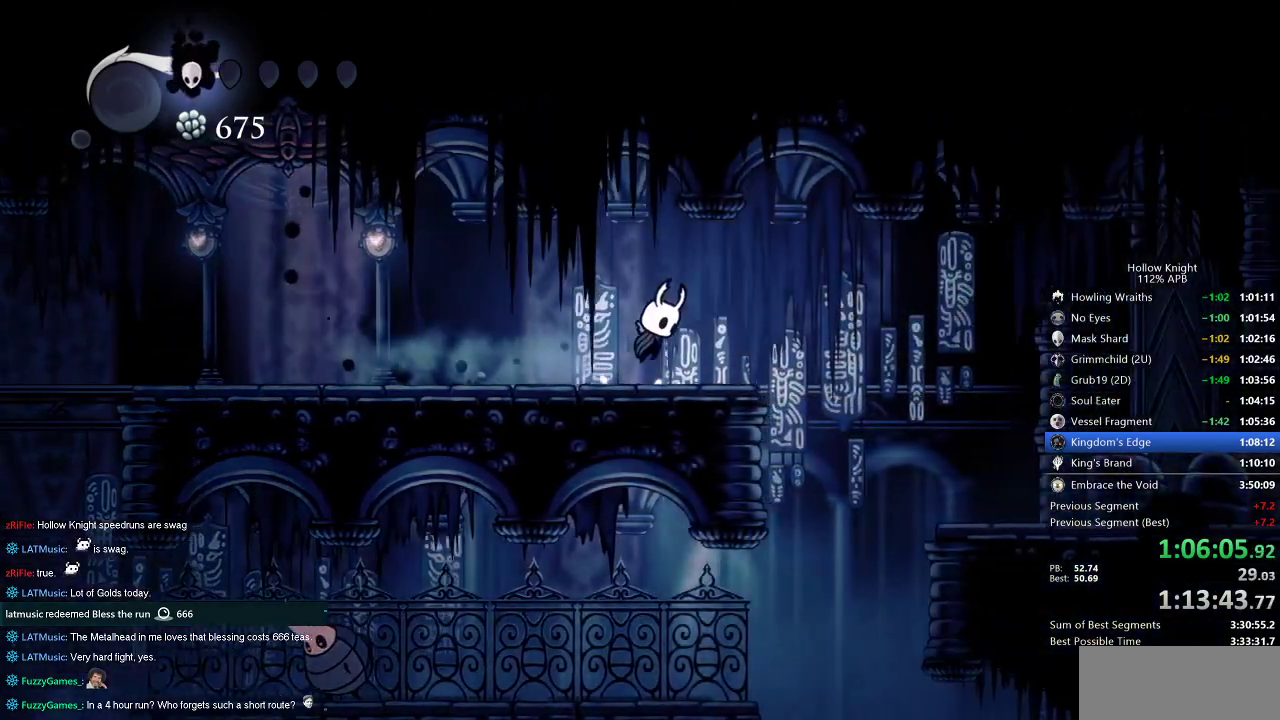
{"keys": ["right"], "events": [[100, "jump", "up"]]}
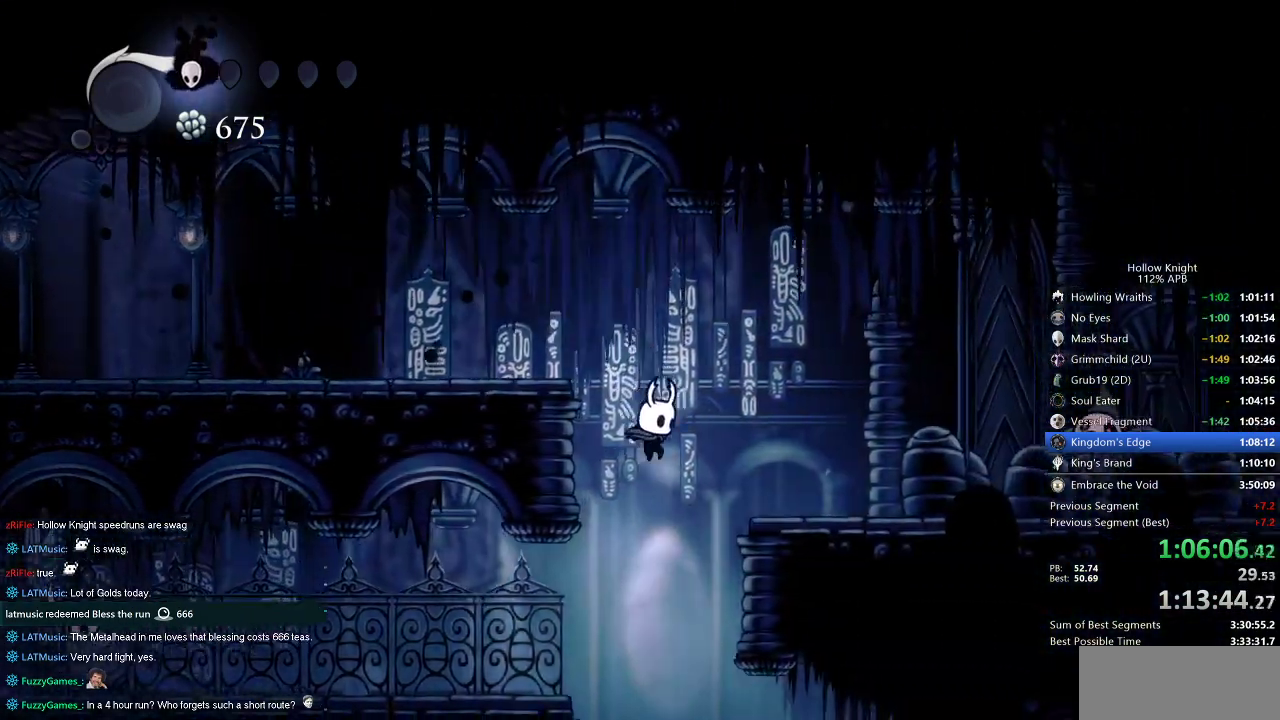
{"keys": ["right"], "events": [[200, "right", "up"], [250, "right", "down"]]}
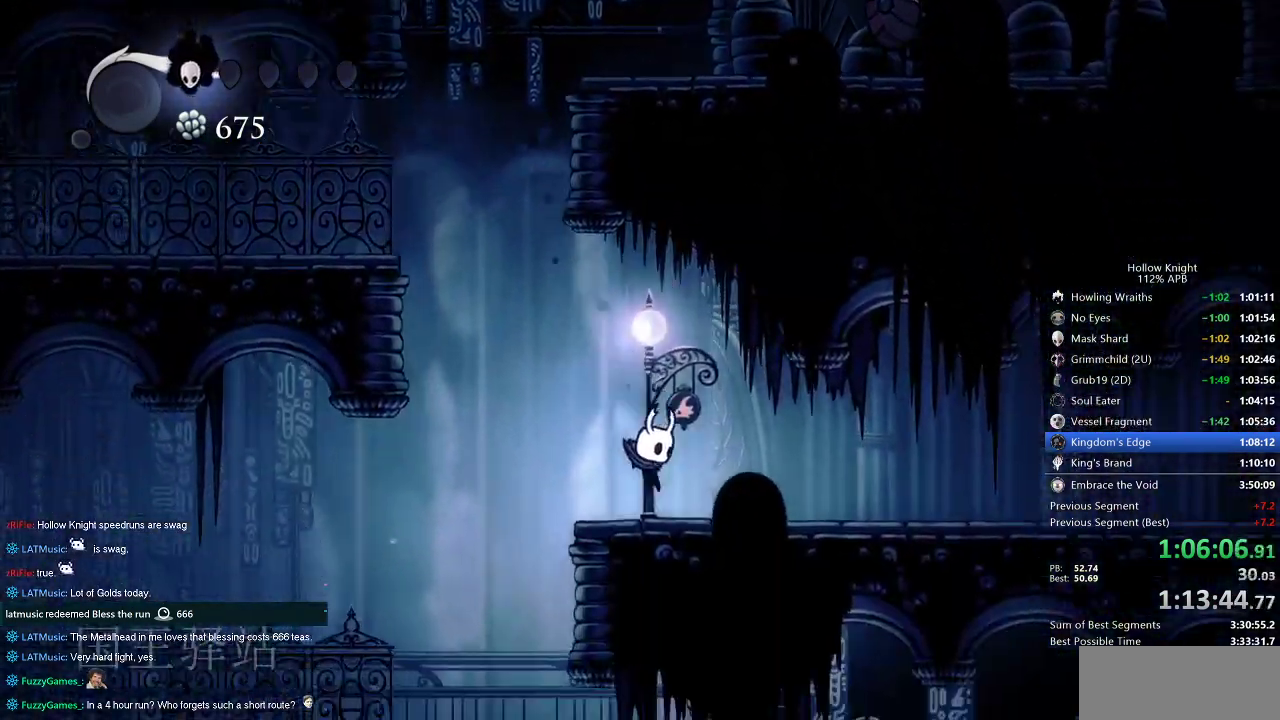
{"keys": ["cdash"], "events": [[133, "cdash", "down"], [167, "right", "up"]]}
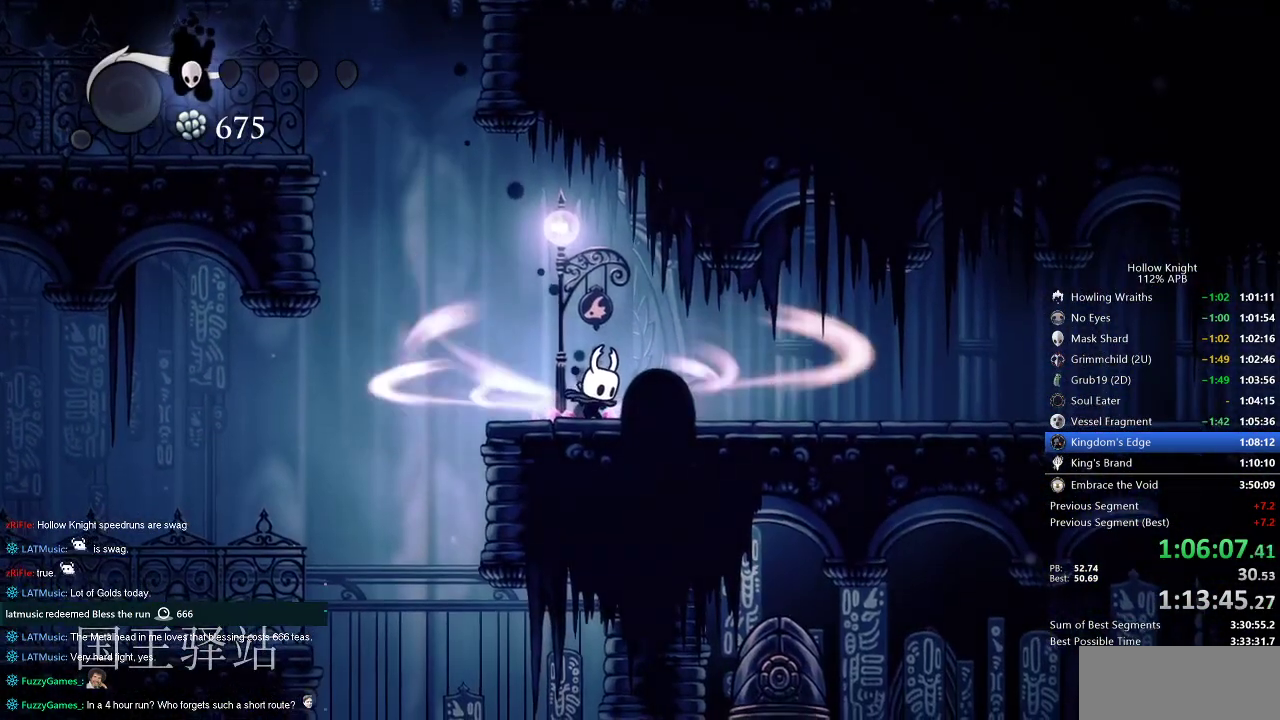
{"keys": ["right"], "events": [[433, "right", "down"], [467, "cdash", "up"]]}
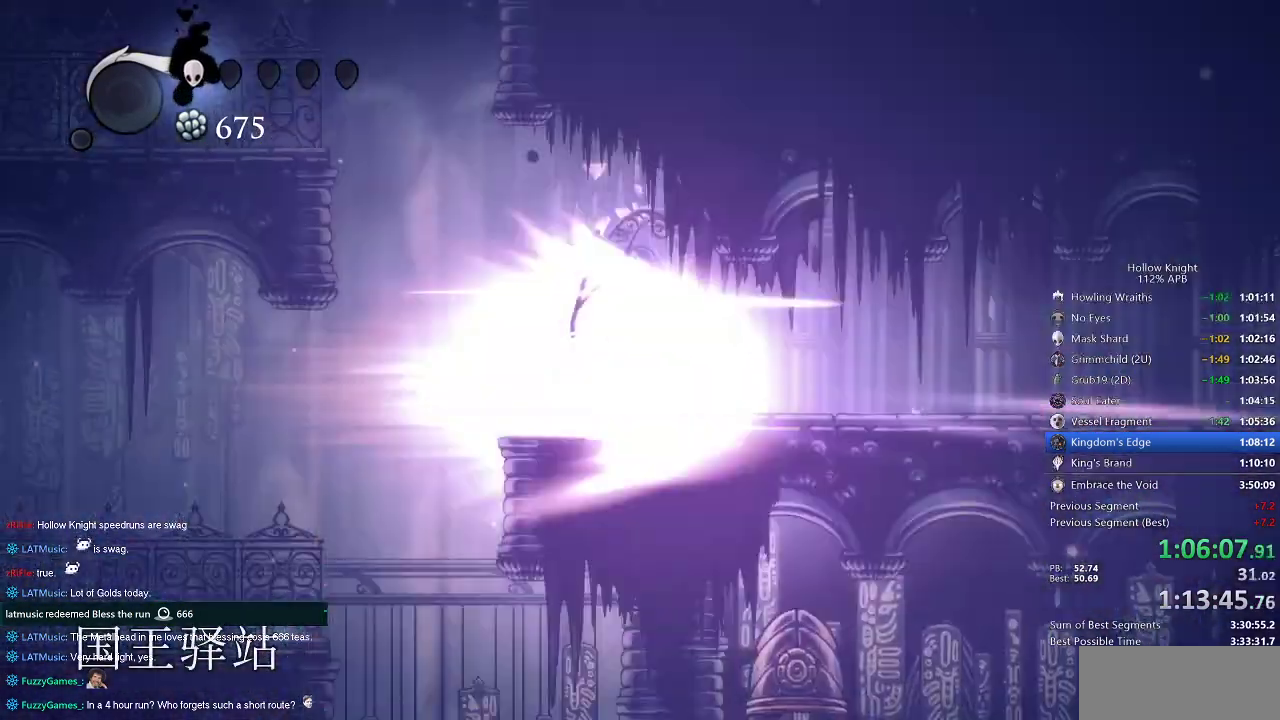
{"keys": ["right"], "events": []}
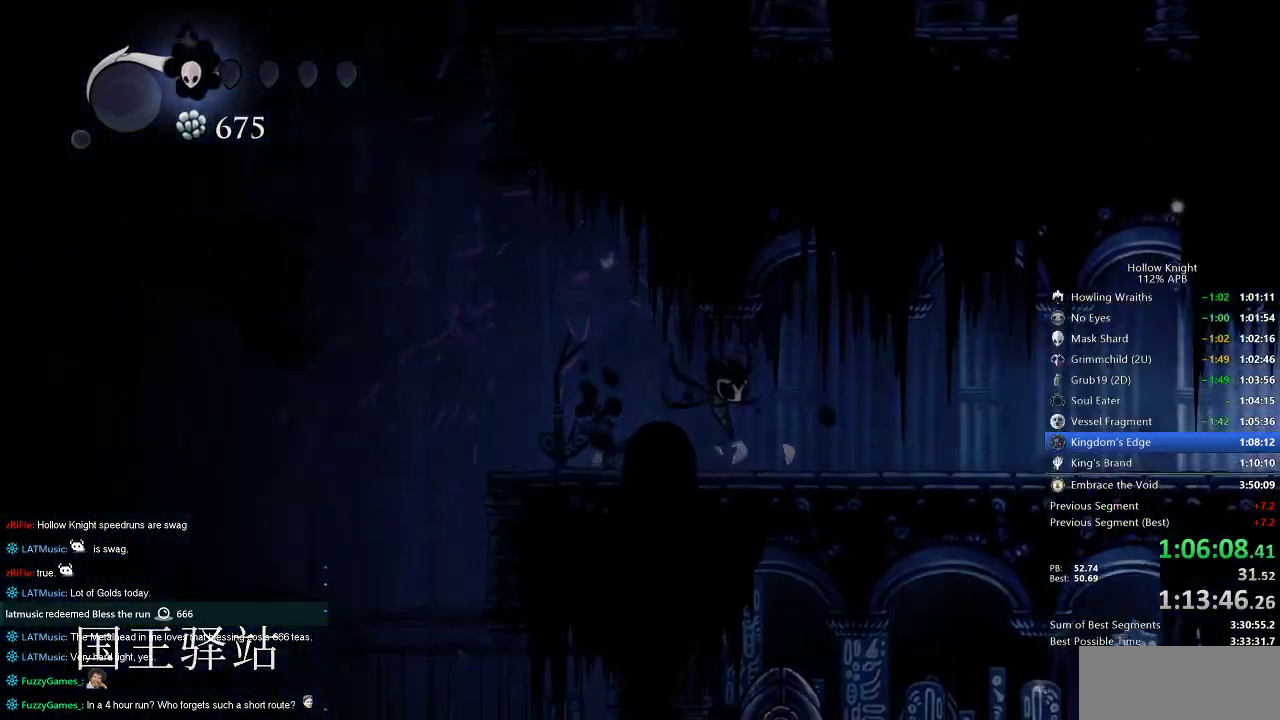
{"keys": ["right"], "events": []}
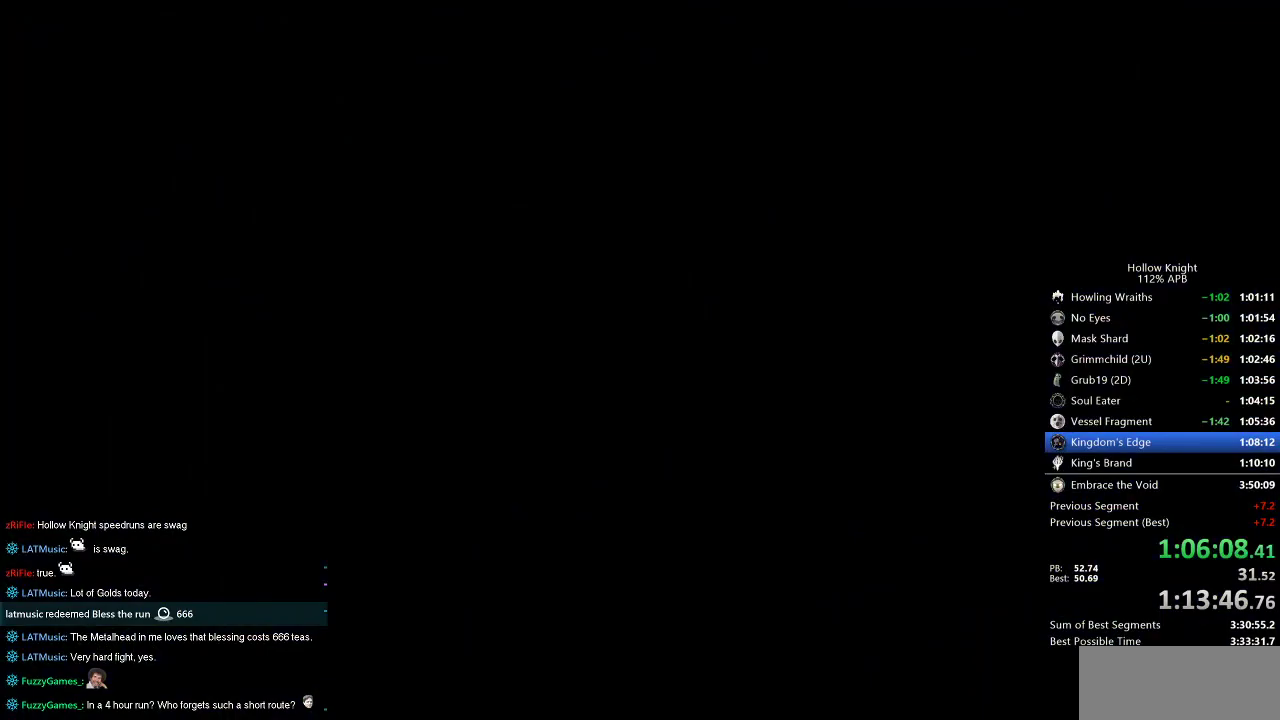
{"keys": ["right"], "events": []}
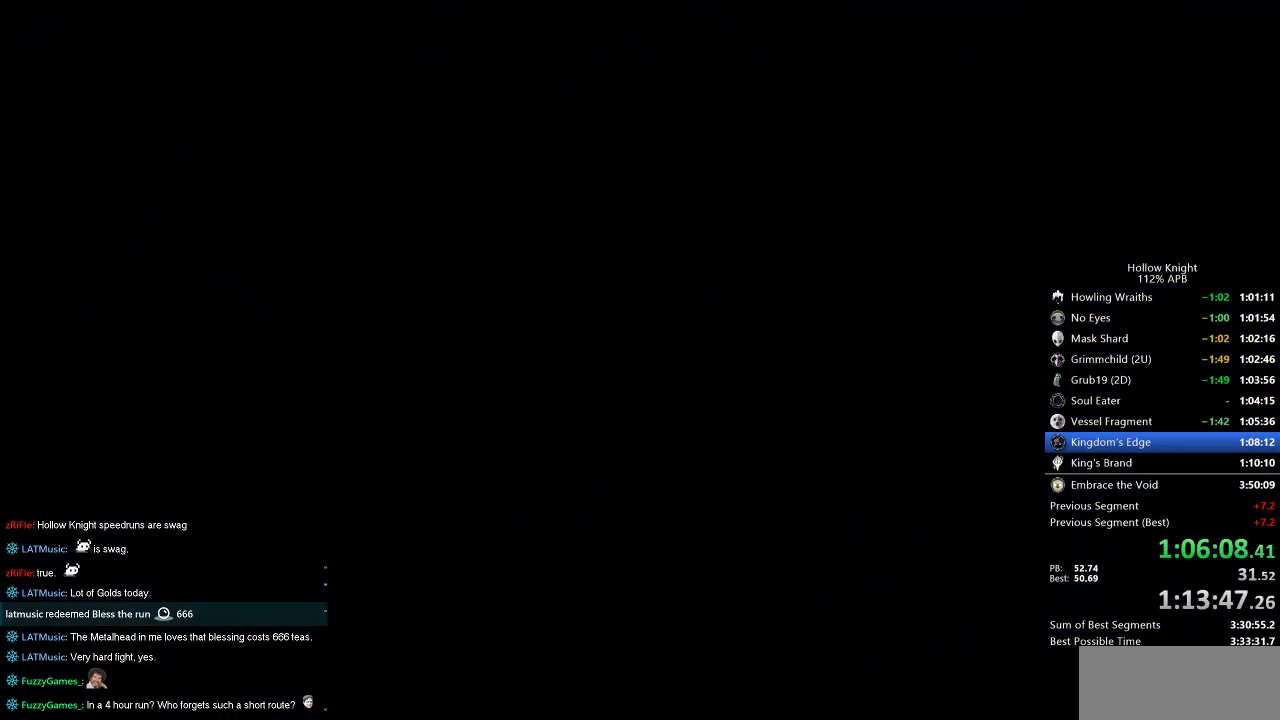
{"keys": [], "events": [[350, "right", "up"]]}
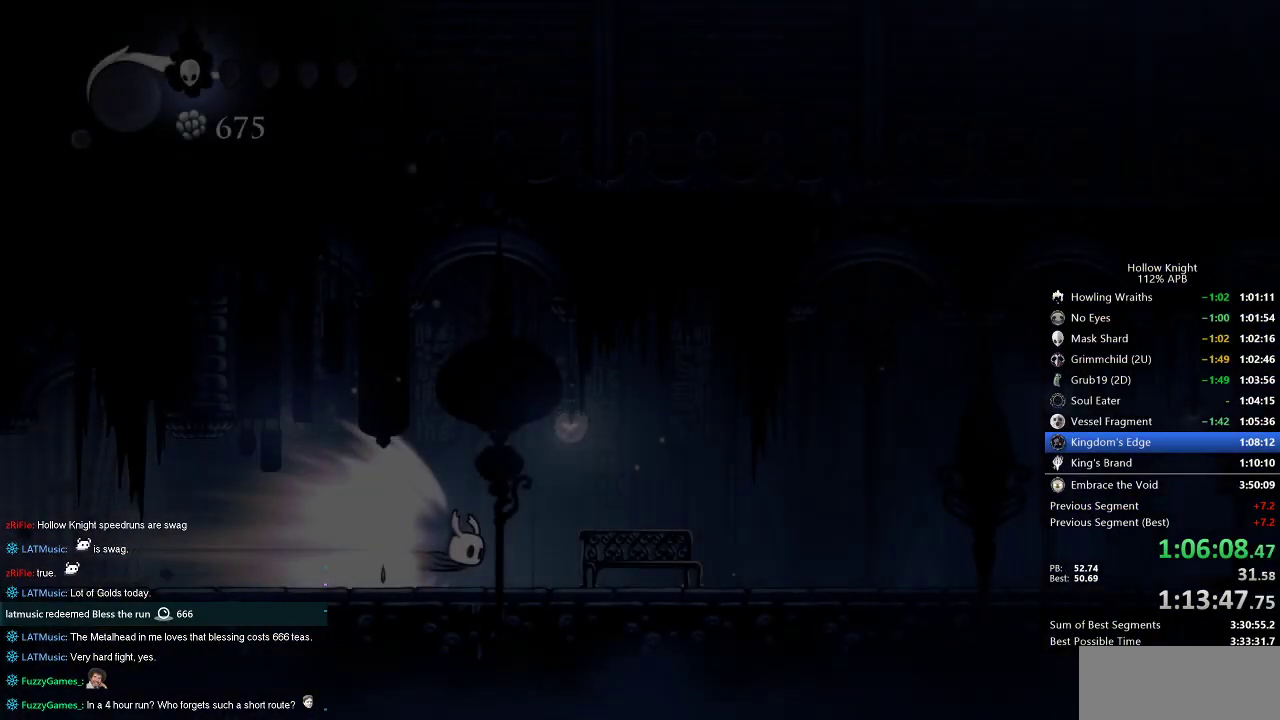
{"keys": ["left"], "events": [[183, "jump", "down"], [217, "jump", "up"], [283, "left", "down"]]}
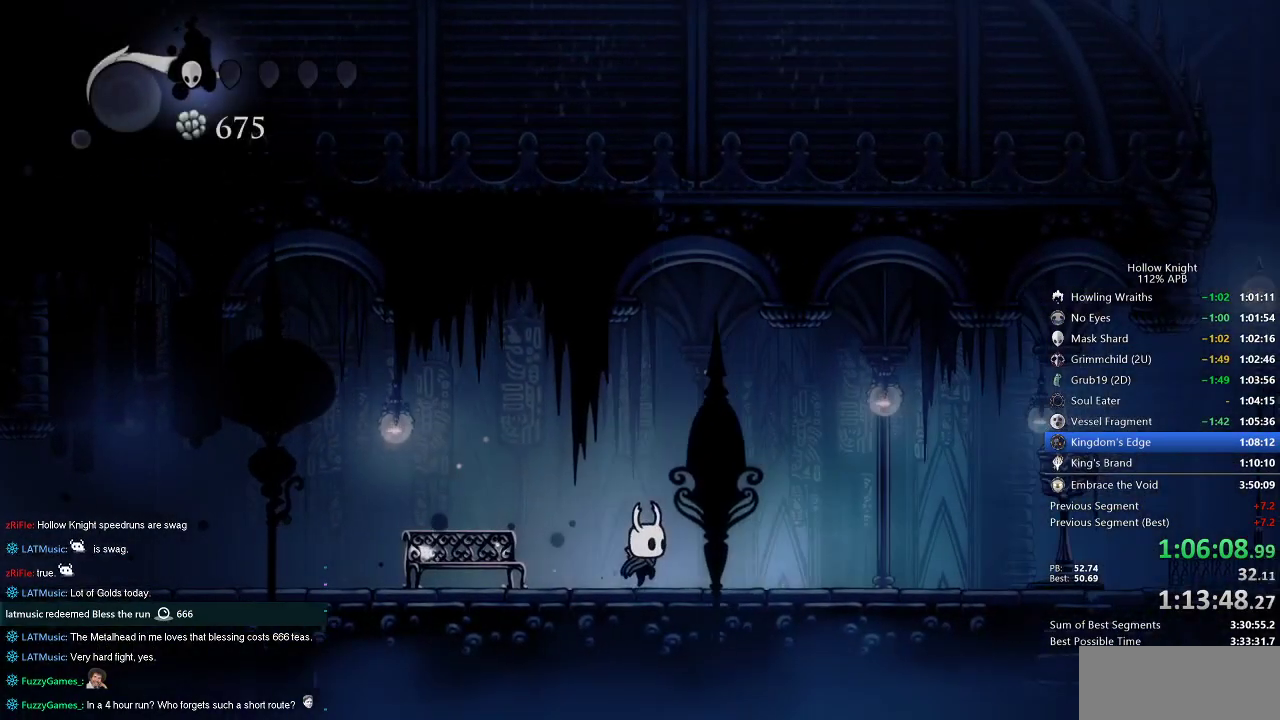
{"keys": ["left"], "events": []}
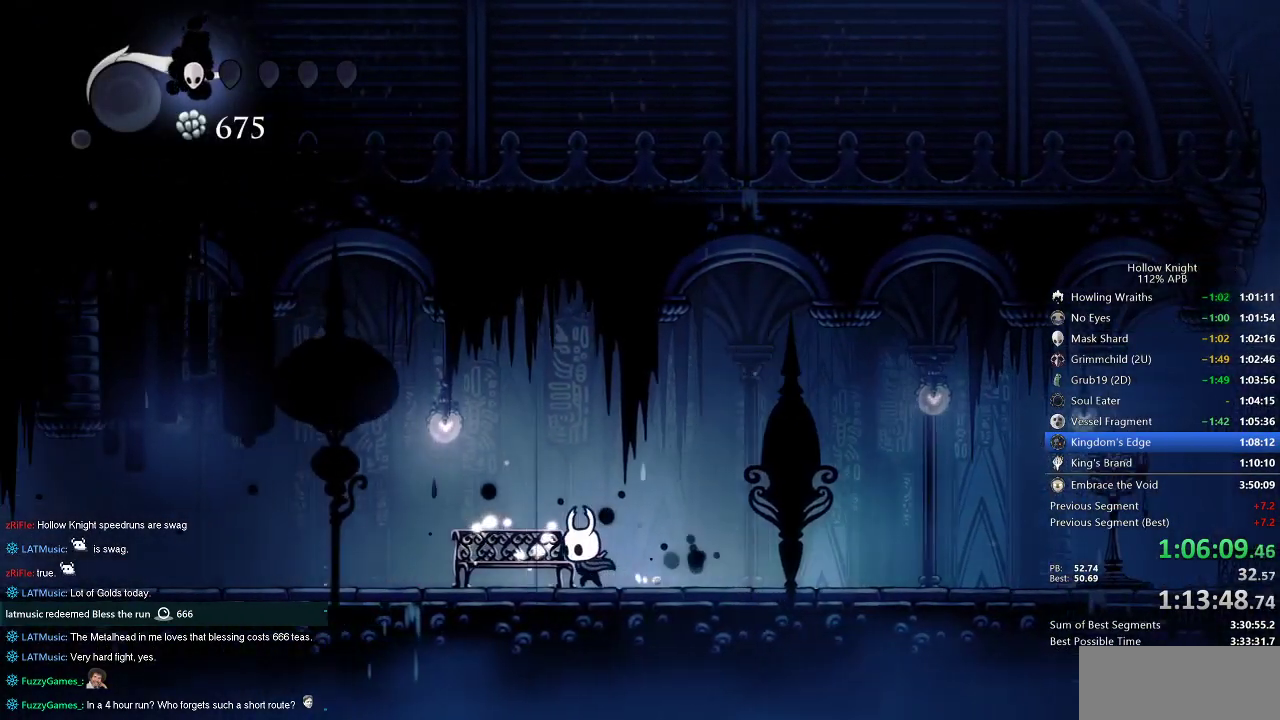
{"keys": ["right"], "events": [[167, "down", "down"], [200, "left", "up"], [267, "down", "up"], [300, "right", "down"], [367, "right", "up"], [450, "right", "down"]]}
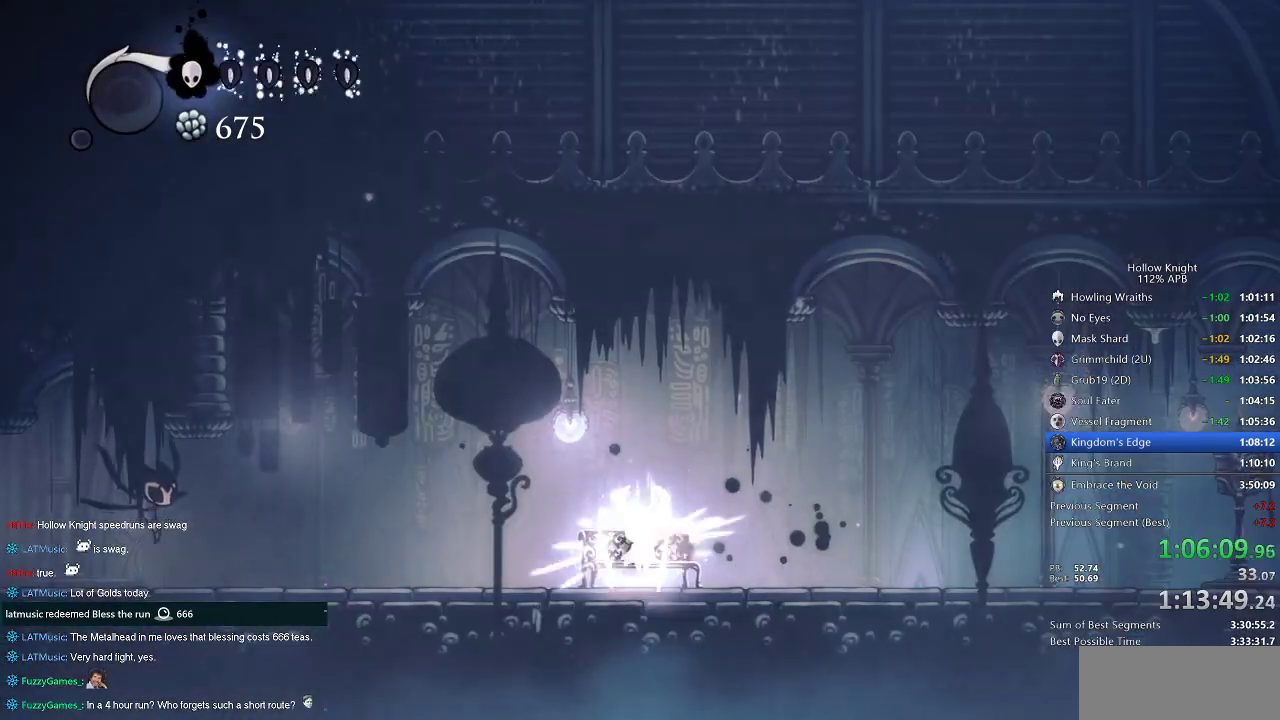
{"keys": ["right"], "events": [[17, "right", "up"], [83, "right", "down"], [133, "right", "up"], [167, "right", "down"], [267, "right", "up"], [333, "right", "down"], [400, "right", "up"], [433, "right", "down"]]}
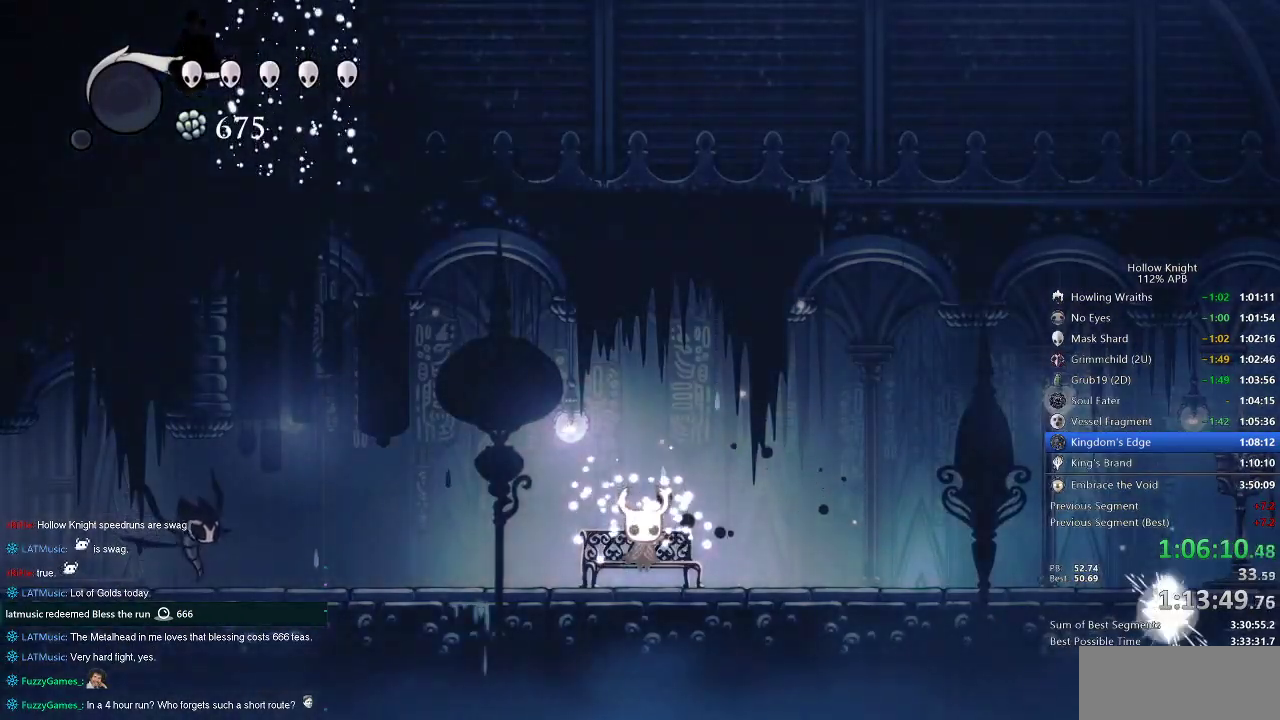
{"keys": ["right"], "events": [[17, "right", "up"], [67, "right", "down"], [100, "right", "up"], [200, "right", "down"]]}
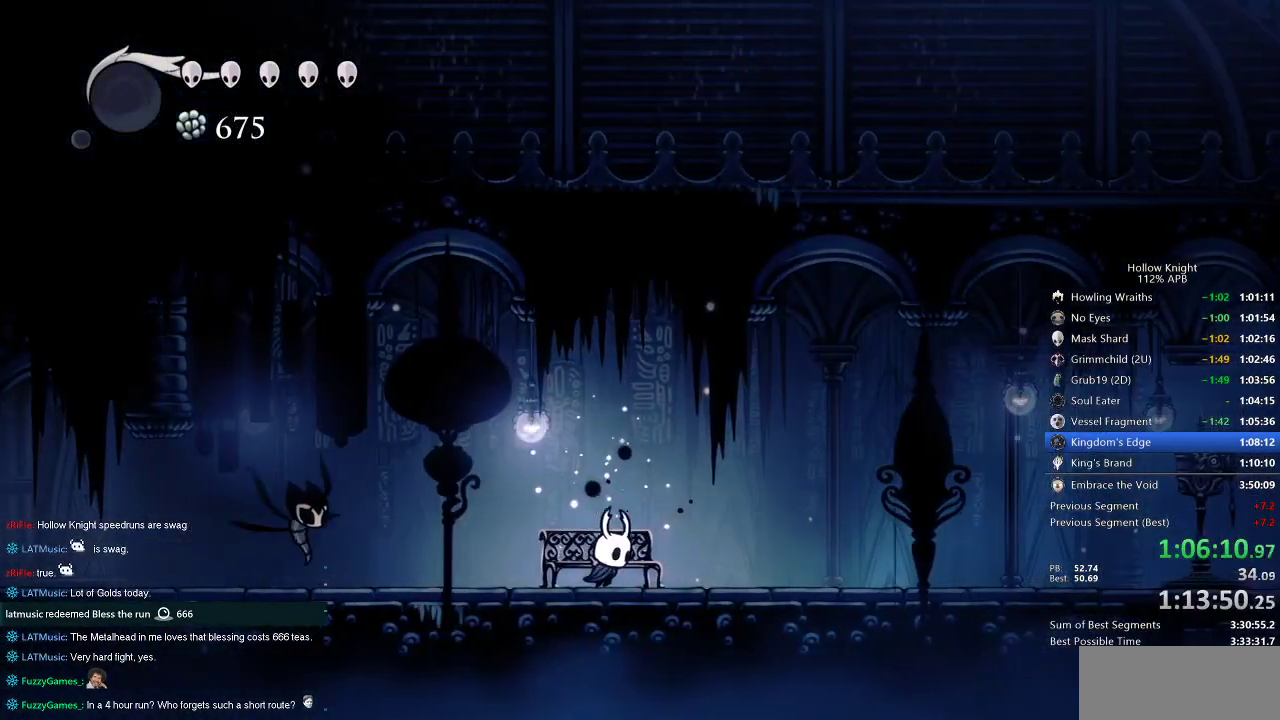
{"keys": ["right"], "events": [[400, "dash", "down"], [500, "dash", "up"]]}
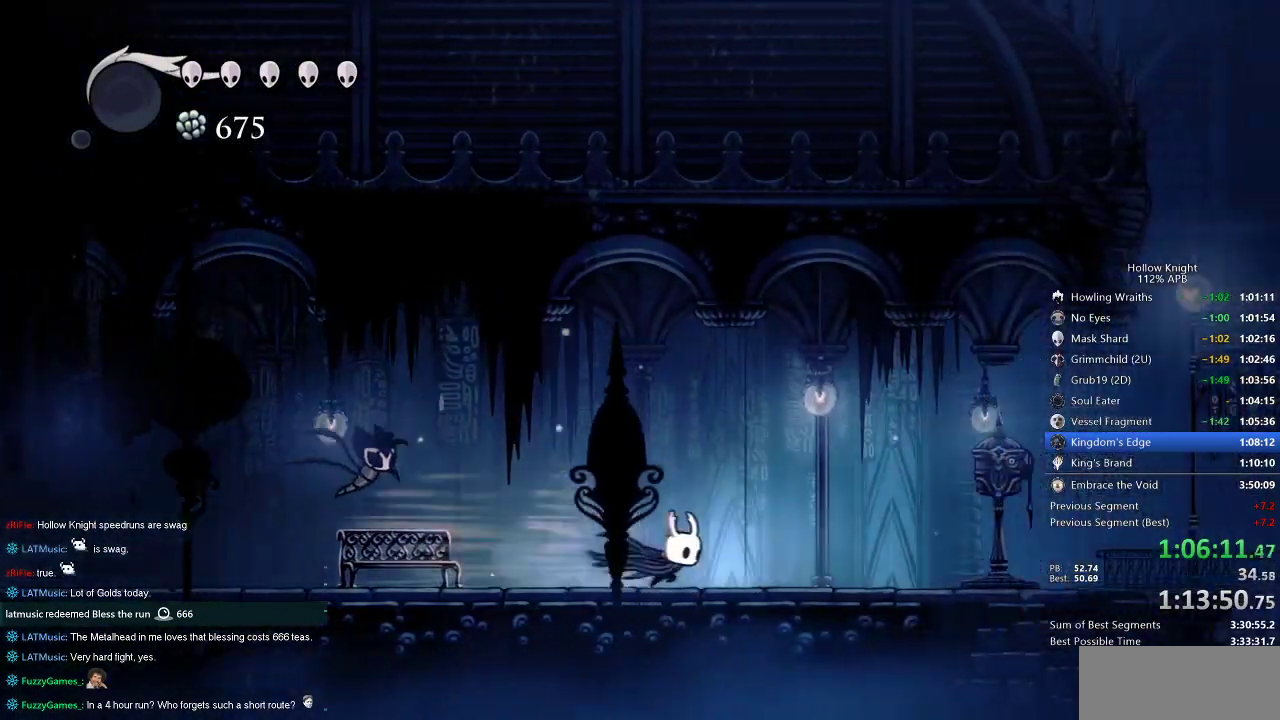
{"keys": ["right"], "events": []}
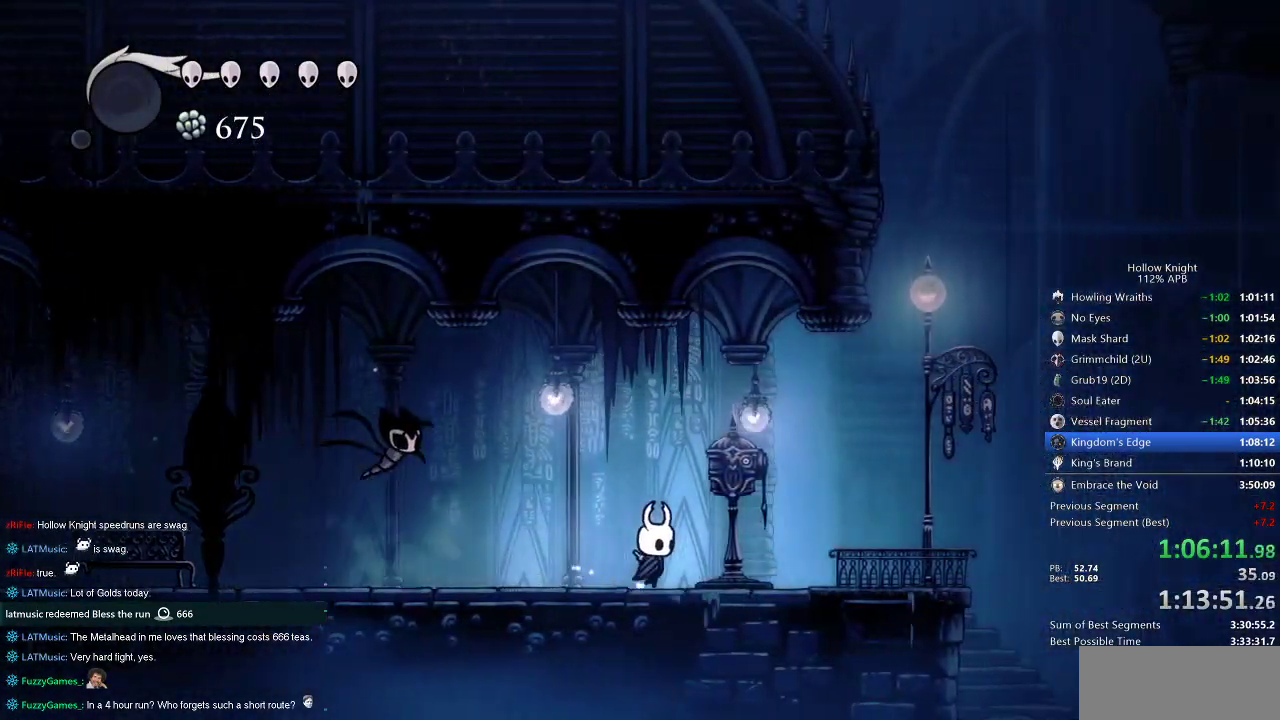
{"keys": [], "events": [[67, "up", "down"], [167, "up", "up"], [300, "down", "down"], [300, "right", "up"], [383, "down", "up"]]}